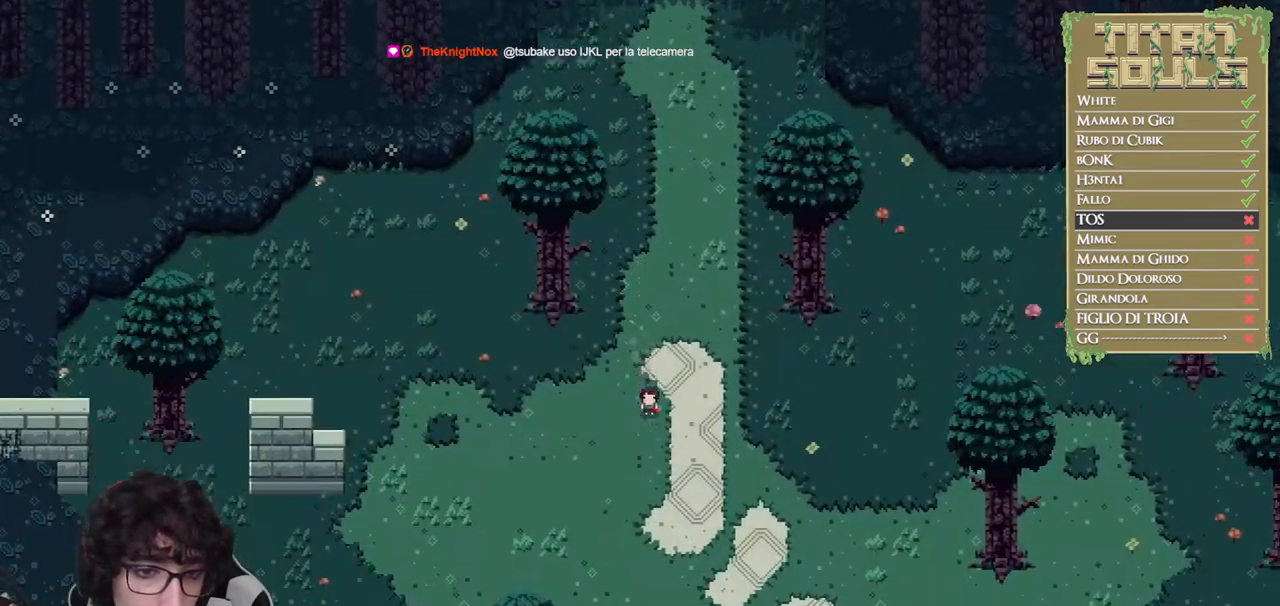
Gameplay with a controller (Xbox layout); each line is a JSON object with the inputs held at the frame after it (dt_ms = milliseconds from this image to that frame). "events" lists button and stick changes between this image and that frame as [ms after this image, input, new state], when the widget could be followed in between. Not read: R3 right_stick.
{"dt_ms": 500, "buttons": ["B"], "left_stick": "down"}
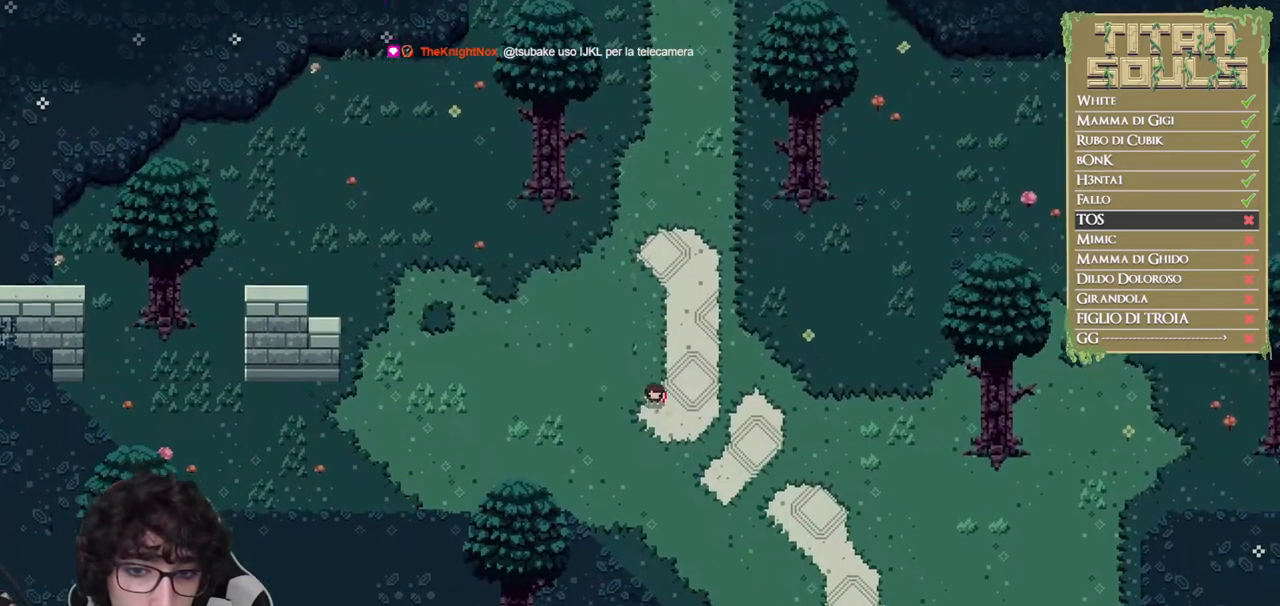
{"dt_ms": 500, "buttons": ["B"], "left_stick": "down-right"}
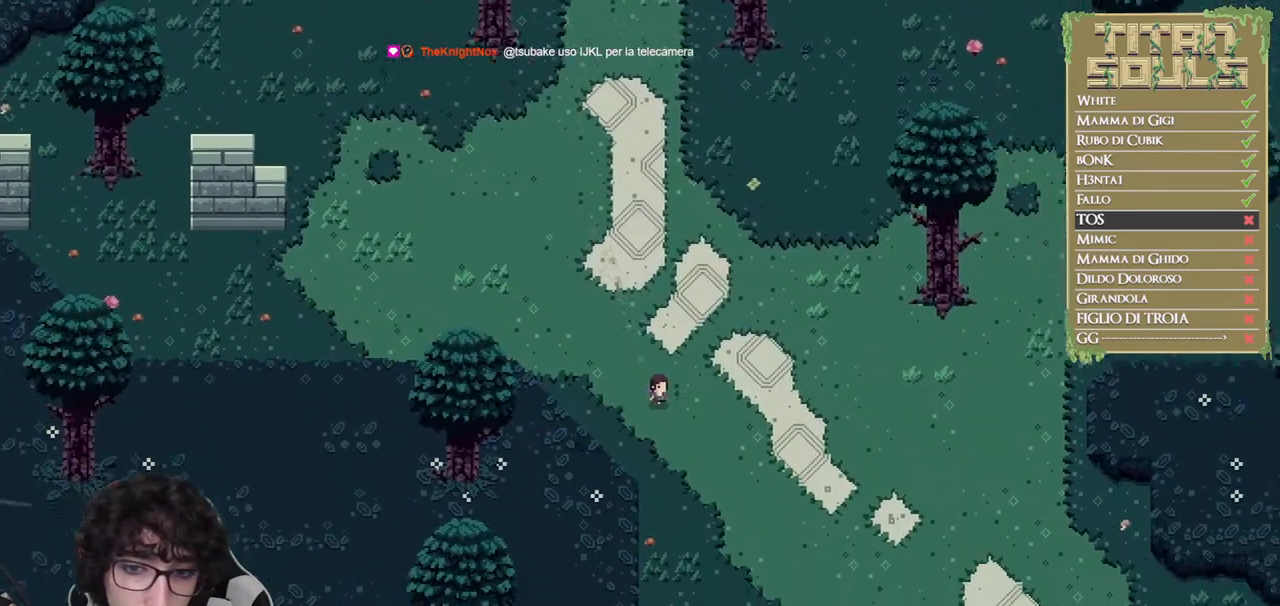
{"dt_ms": 500, "buttons": ["B"], "left_stick": "down-right", "events": [[17, "B", "up"], [100, "B", "down"], [217, "B", "up"], [283, "B", "down"], [383, "B", "up"], [450, "B", "down"]]}
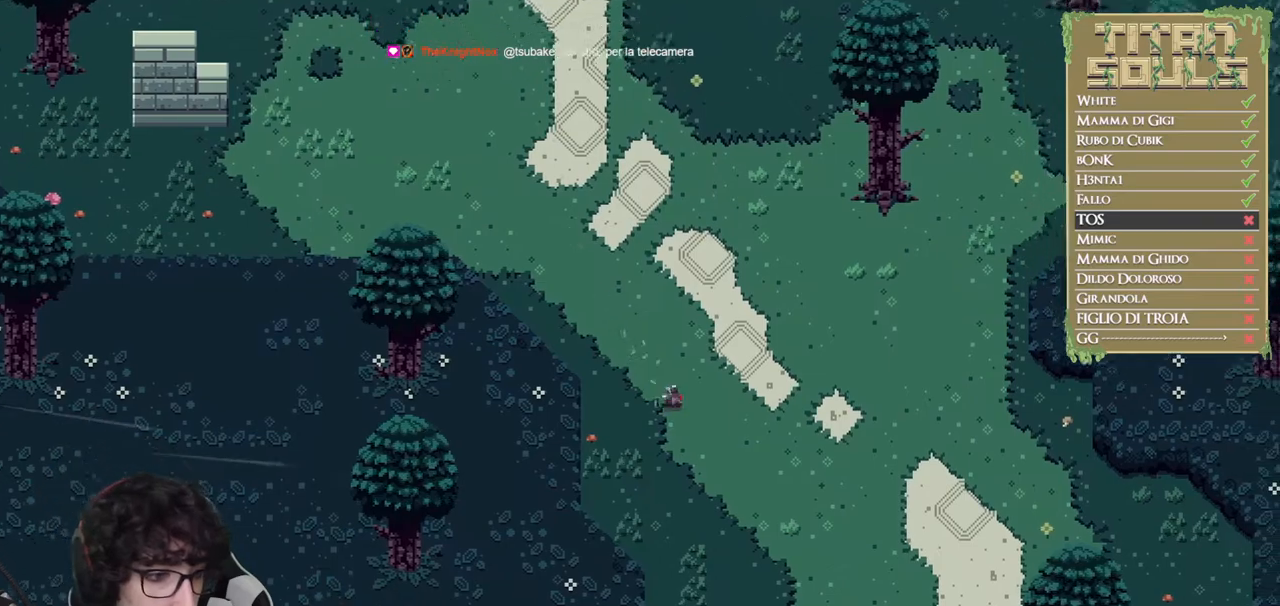
{"dt_ms": 500, "buttons": ["B"], "left_stick": "down-right", "events": []}
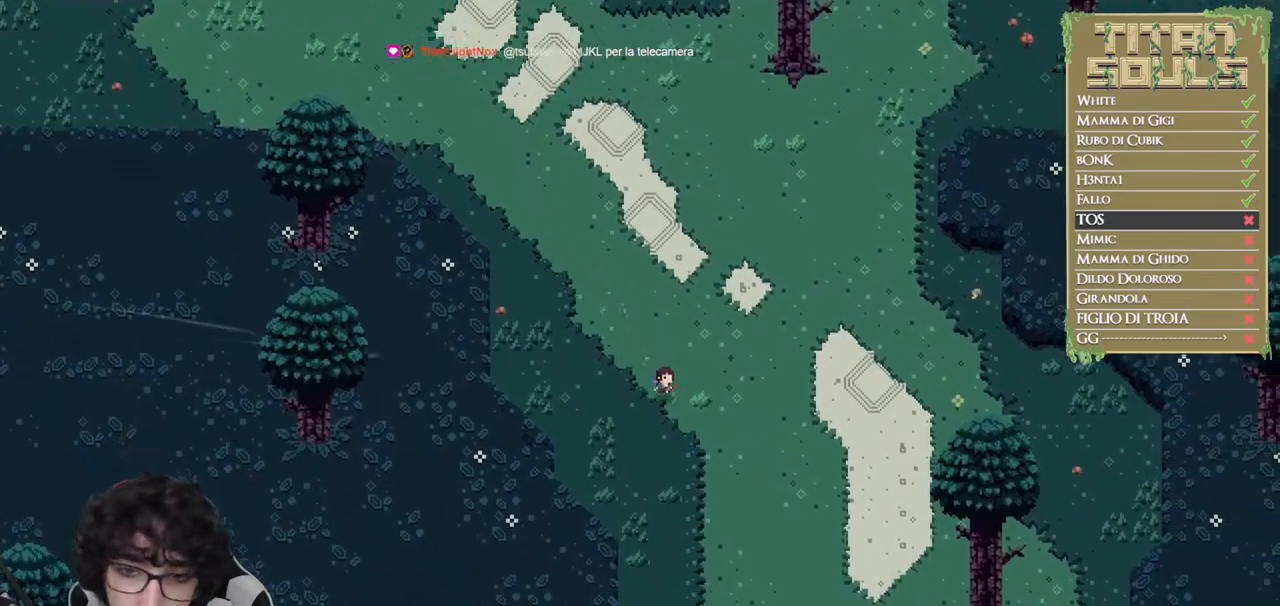
{"dt_ms": 500, "buttons": ["B"], "left_stick": "down", "events": [[117, "B", "up"], [200, "B", "down"], [200, "left_stick", "down"], [300, "B", "up"], [367, "B", "down"]]}
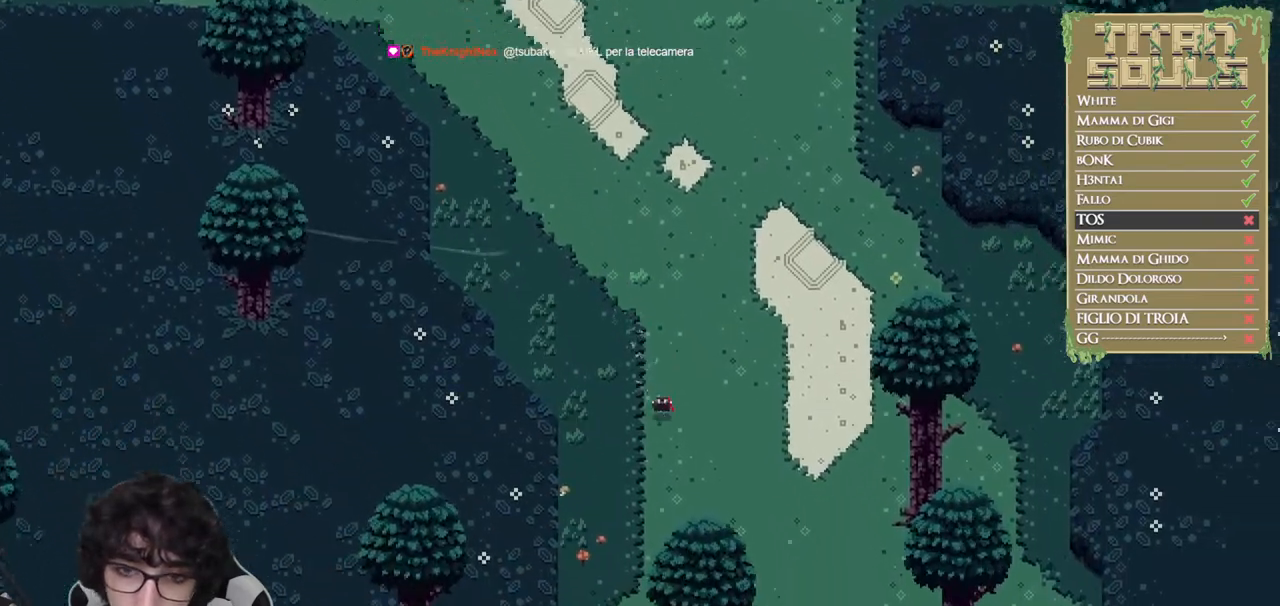
{"dt_ms": 500, "buttons": ["B"], "left_stick": "down", "events": [[333, "B", "up"], [433, "B", "down"]]}
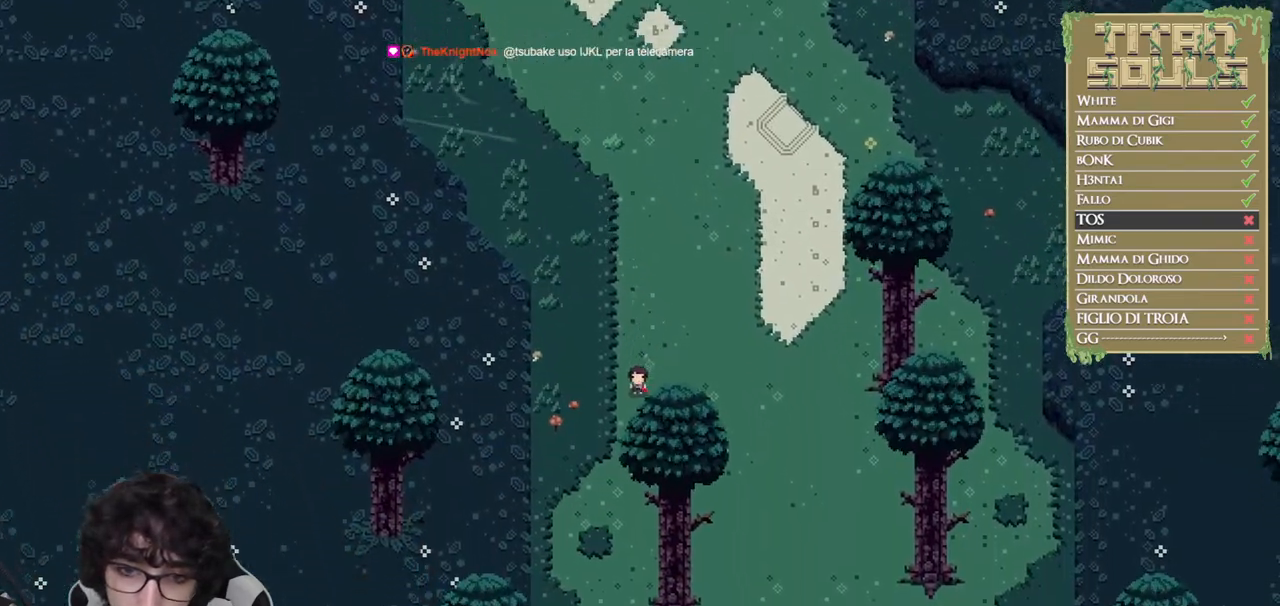
{"dt_ms": 500, "buttons": ["B"], "left_stick": "down", "events": [[17, "B", "up"], [83, "B", "down"], [183, "B", "up"], [267, "B", "down"]]}
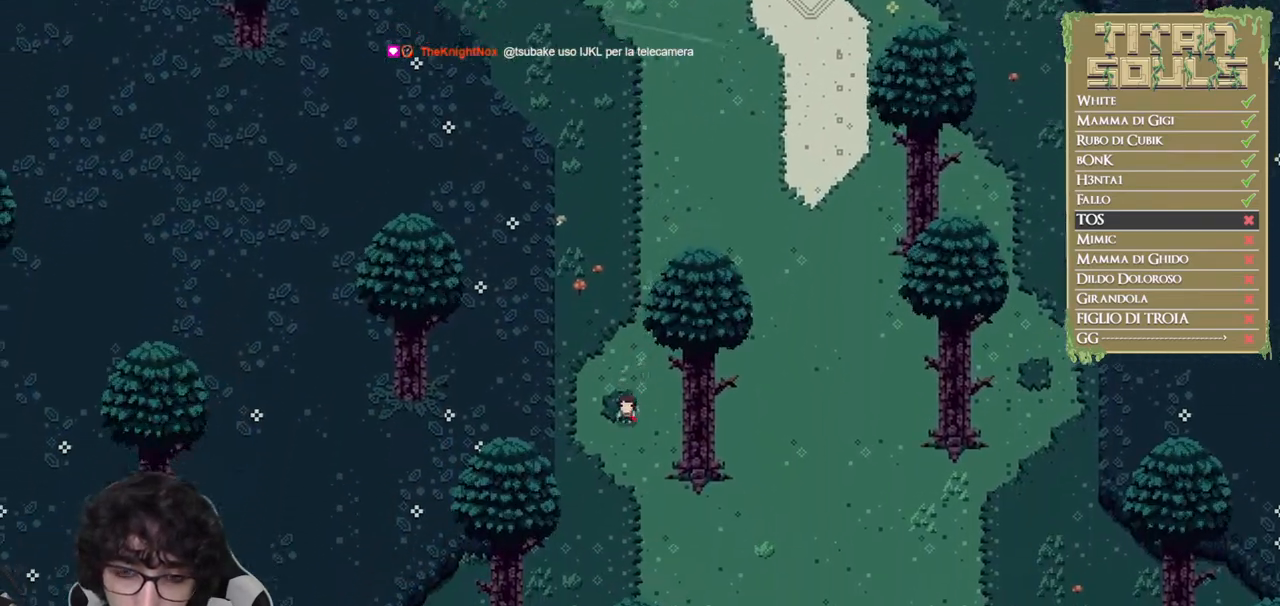
{"dt_ms": 500, "buttons": [], "left_stick": "down", "events": [[83, "B", "up"], [183, "B", "down"], [267, "B", "up"], [367, "B", "down"], [450, "B", "up"]]}
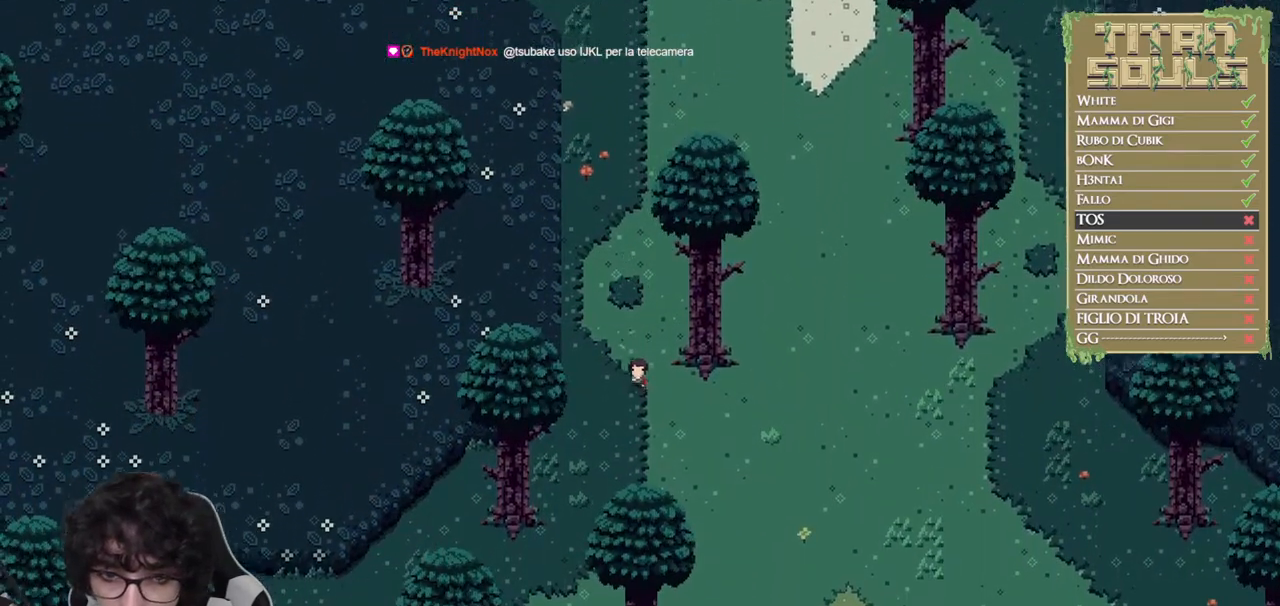
{"dt_ms": 500, "buttons": ["B"], "left_stick": "down-left", "events": [[17, "B", "down"], [450, "left_stick", "down-left"]]}
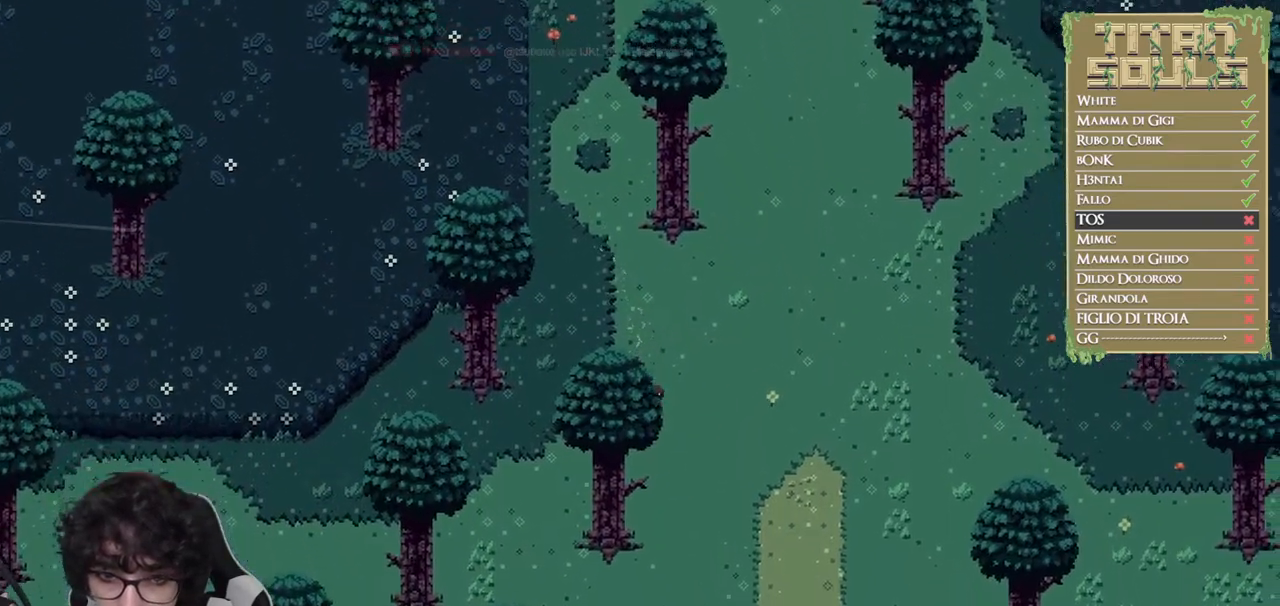
{"dt_ms": 500, "buttons": ["B"], "left_stick": "down-left", "events": [[33, "B", "up"], [150, "B", "down"], [233, "B", "up"], [317, "B", "down"], [400, "B", "up"], [500, "B", "down"]]}
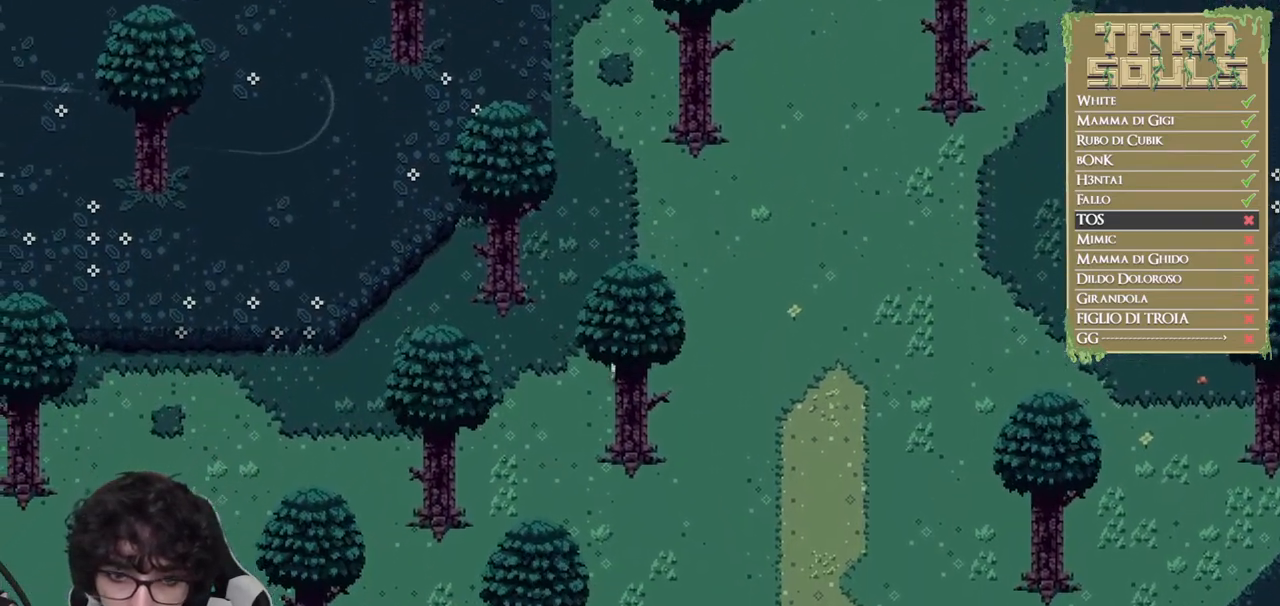
{"dt_ms": 500, "buttons": [], "left_stick": "down-left", "events": [[67, "B", "up"], [150, "B", "down"], [250, "B", "up"], [333, "B", "down"], [450, "B", "up"]]}
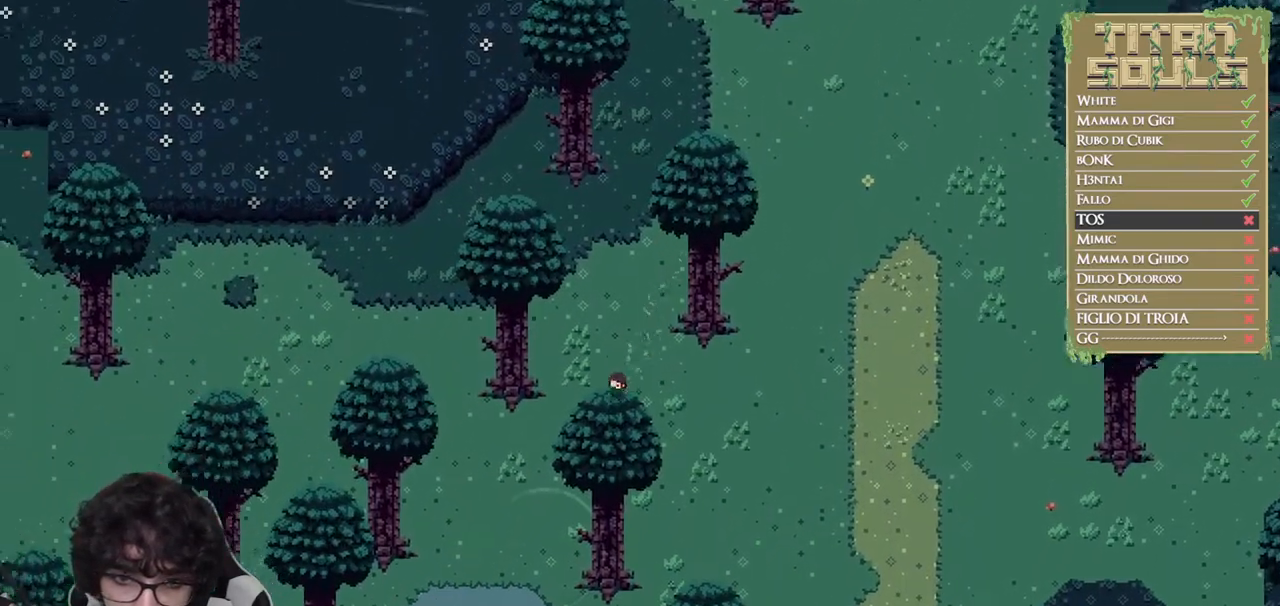
{"dt_ms": 1000, "buttons": [], "left_stick": "down", "events": [[17, "B", "down"], [133, "B", "up"], [200, "B", "down"], [300, "B", "up"], [367, "B", "down"], [483, "B", "up"], [533, "B", "down"], [650, "B", "up"], [700, "left_stick", "down"], [717, "B", "down"], [817, "B", "up"], [900, "B", "down"], [1000, "B", "up"]]}
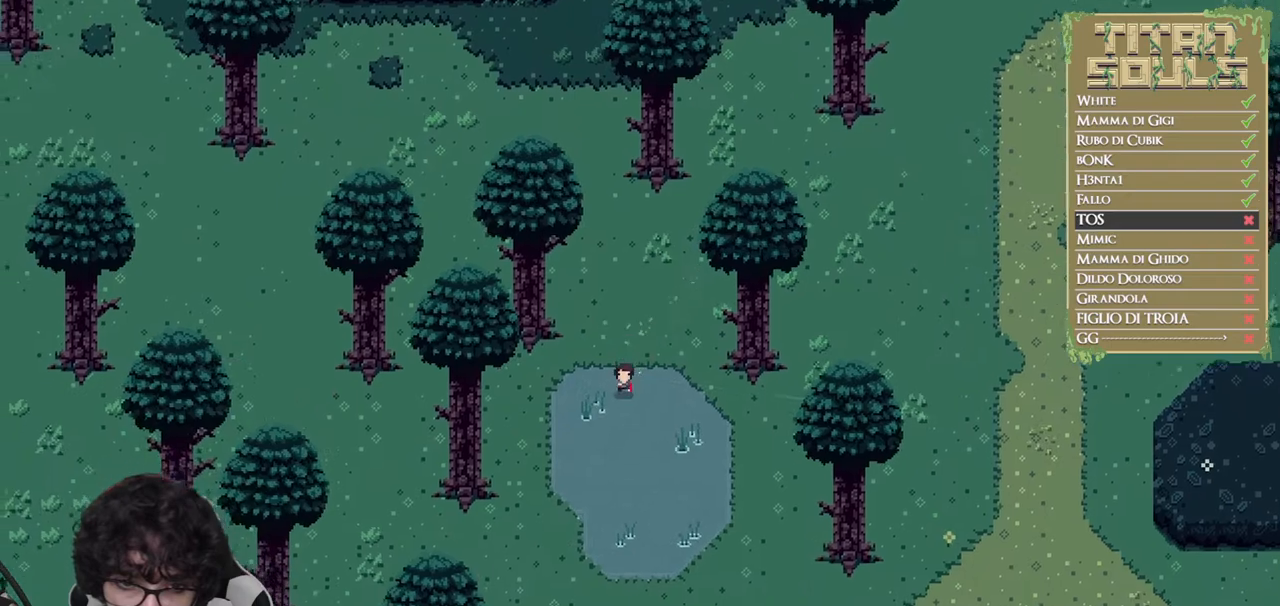
{"dt_ms": 500, "buttons": ["B"], "left_stick": "down-left", "events": [[83, "B", "down"], [183, "B", "up"], [267, "B", "down"], [267, "left_stick", "down-left"], [367, "B", "up"], [433, "B", "down"]]}
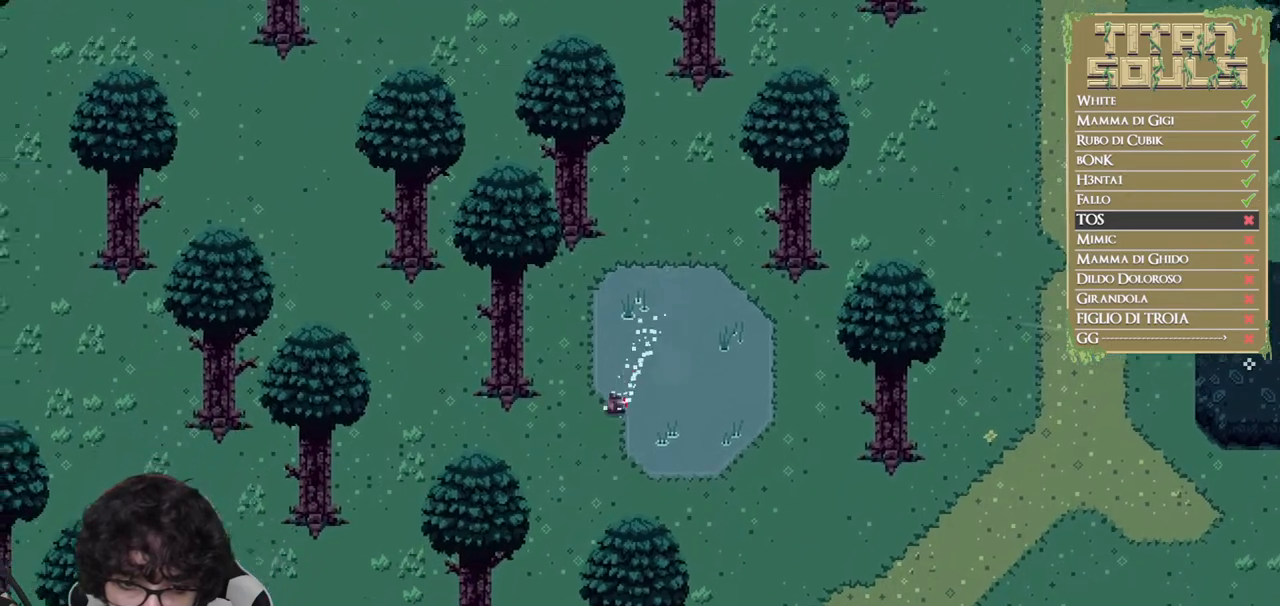
{"dt_ms": 500, "buttons": ["B"], "left_stick": "down-left", "events": [[33, "B", "up"], [100, "B", "down"], [217, "B", "up"], [300, "B", "down"], [400, "B", "up"], [483, "B", "down"]]}
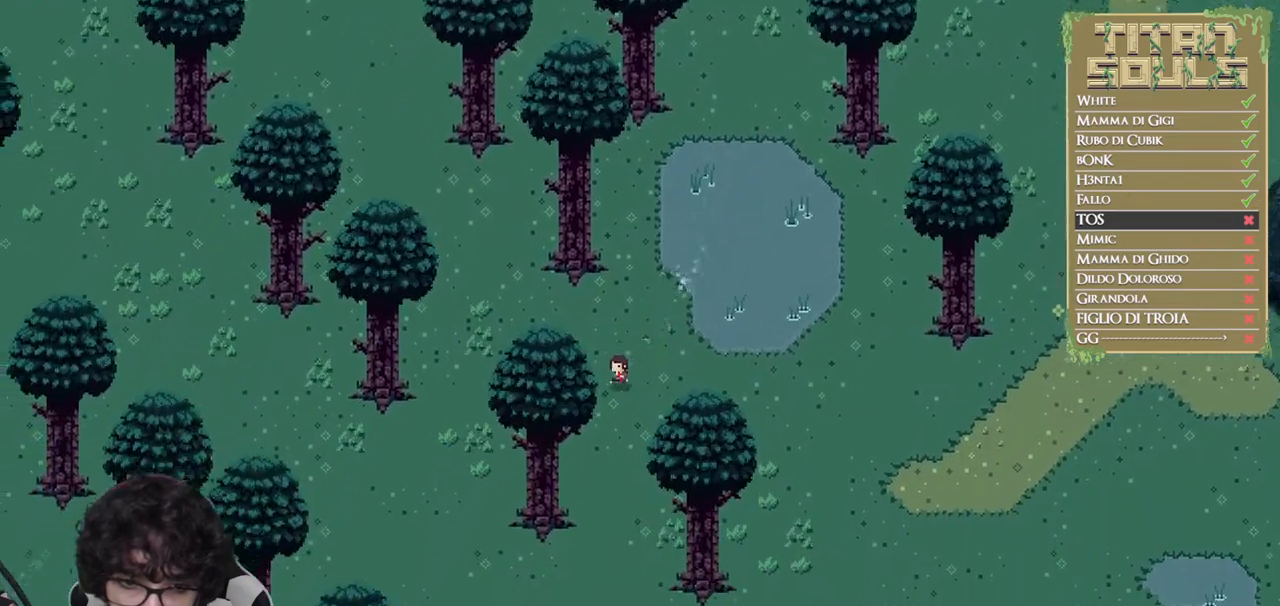
{"dt_ms": 500, "buttons": ["B"], "left_stick": "down-left", "events": [[83, "B", "up"], [150, "B", "down"], [250, "B", "up"], [333, "B", "down"], [433, "B", "up"], [500, "B", "down"]]}
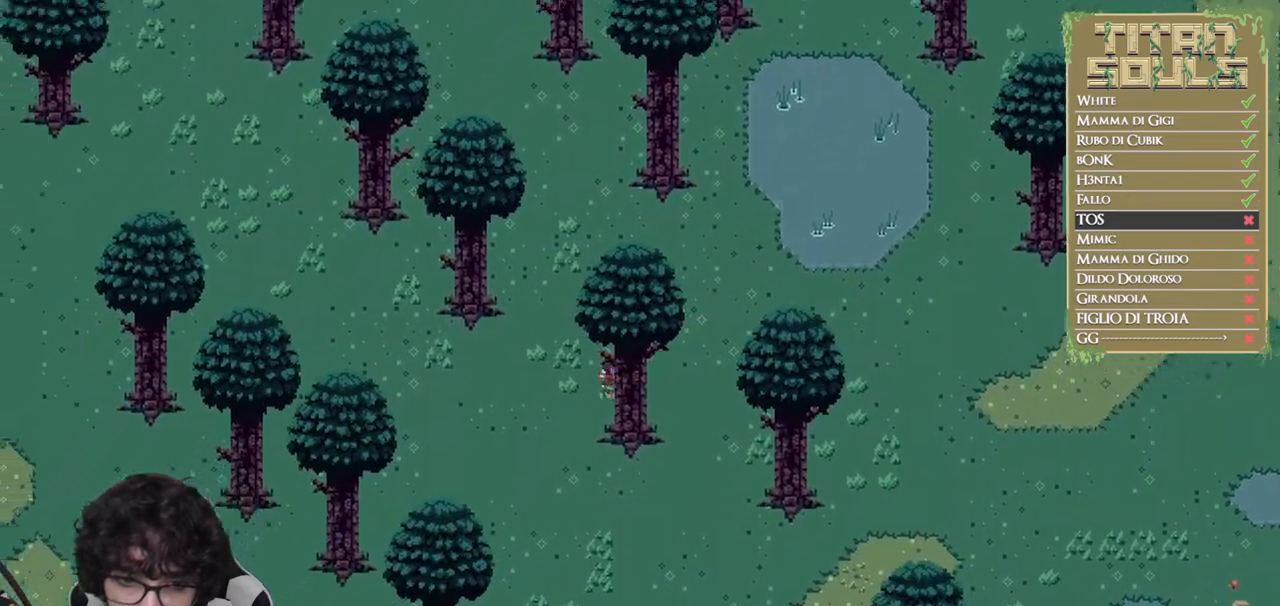
{"dt_ms": 500, "buttons": ["B"], "left_stick": "down-left", "events": [[167, "B", "up"], [267, "B", "down"], [383, "B", "up"], [450, "B", "down"]]}
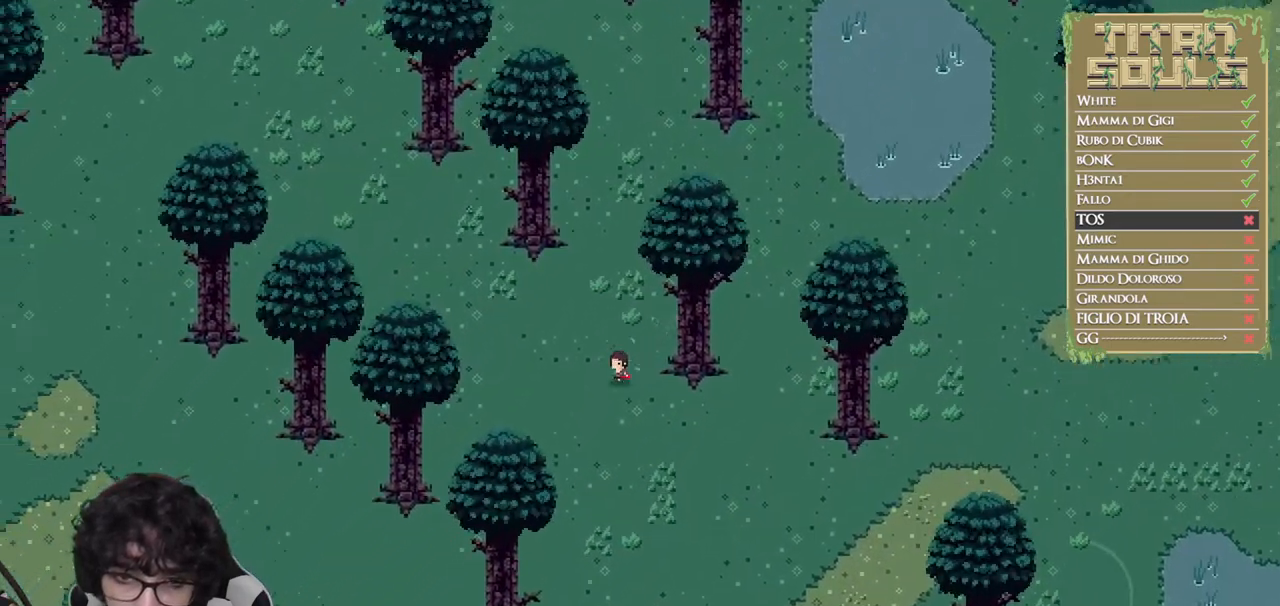
{"dt_ms": 500, "buttons": ["B"], "left_stick": "down-left", "events": [[83, "B", "up"], [150, "B", "down"], [250, "B", "up"], [317, "B", "down"]]}
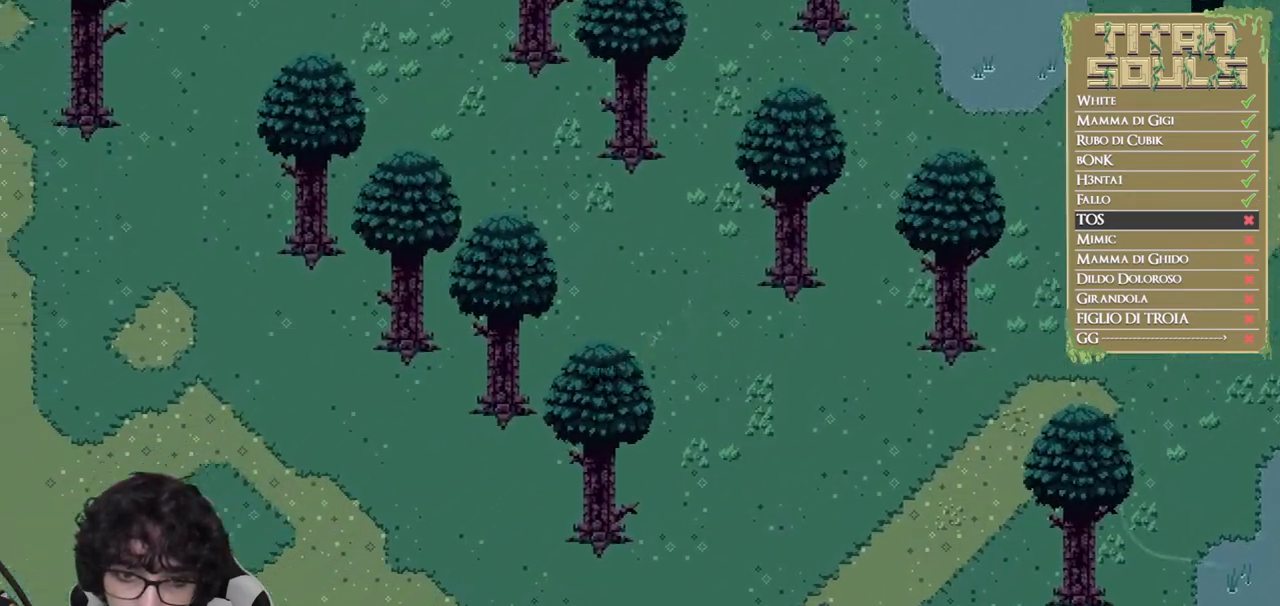
{"dt_ms": 500, "buttons": ["B"], "left_stick": "down-left", "events": [[217, "B", "up"], [300, "B", "down"], [417, "B", "up"], [467, "B", "down"]]}
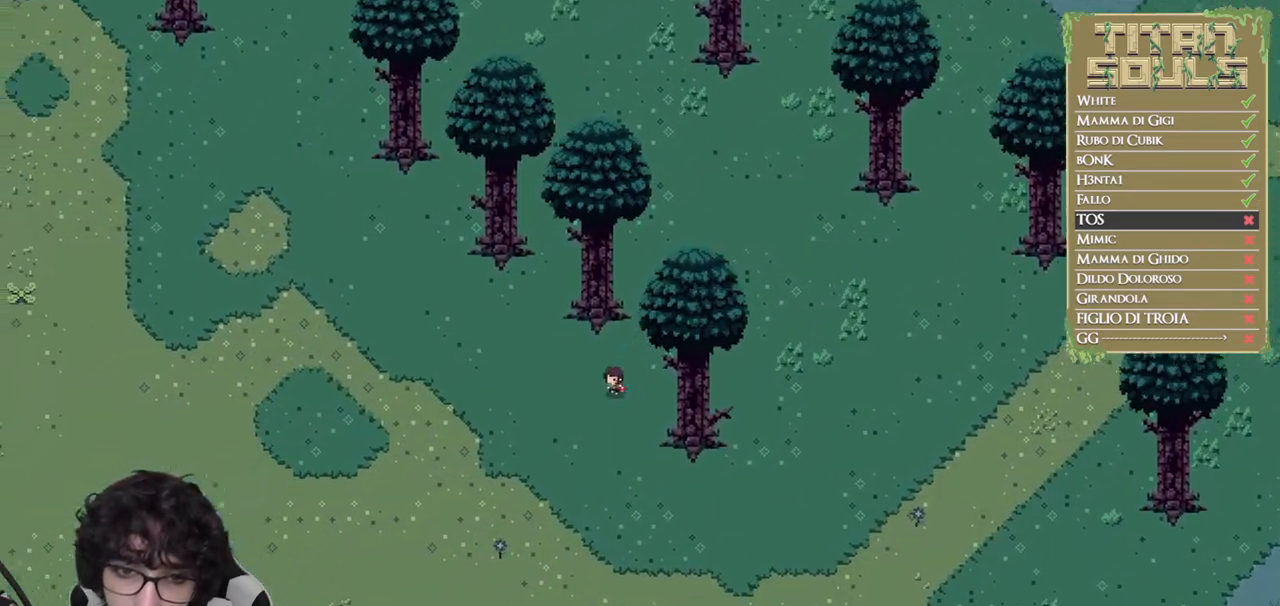
{"dt_ms": 500, "buttons": [], "left_stick": "down-left", "events": [[100, "B", "up"], [167, "B", "down"], [300, "B", "up"], [367, "B", "down"], [467, "B", "up"]]}
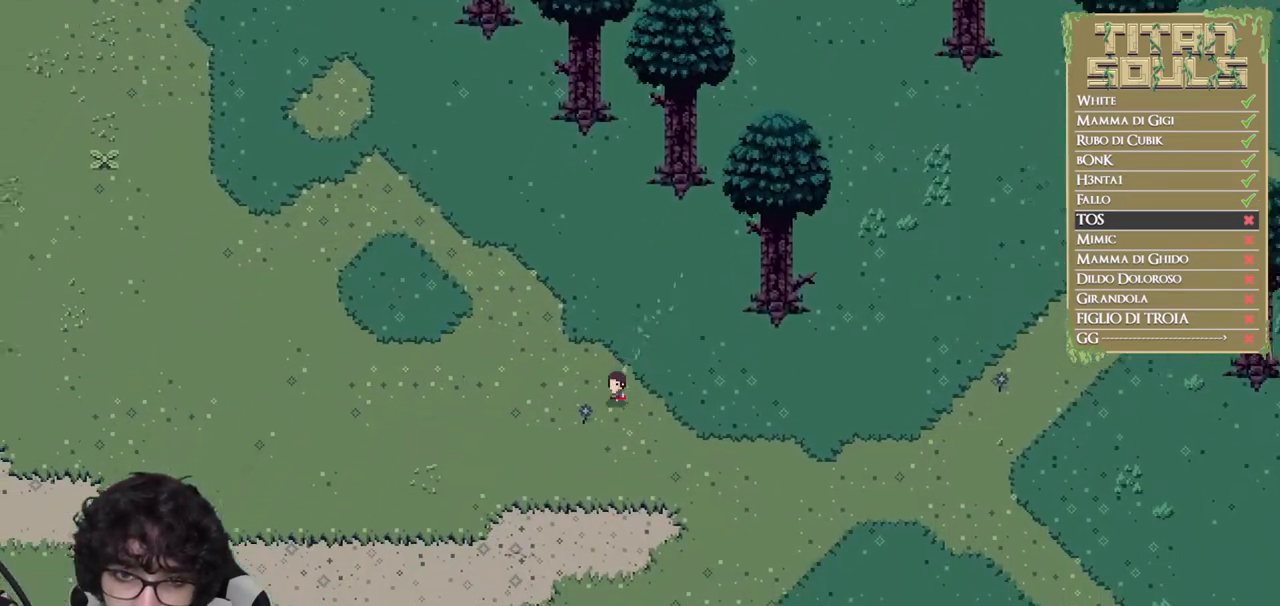
{"dt_ms": 1000, "buttons": ["B"], "left_stick": "down", "events": [[67, "B", "down"], [167, "B", "up"], [233, "B", "down"], [350, "B", "up"], [417, "B", "down"], [500, "left_stick", "down"], [517, "B", "up"], [600, "B", "down"], [700, "B", "up"], [767, "B", "down"], [900, "B", "up"], [950, "B", "down"]]}
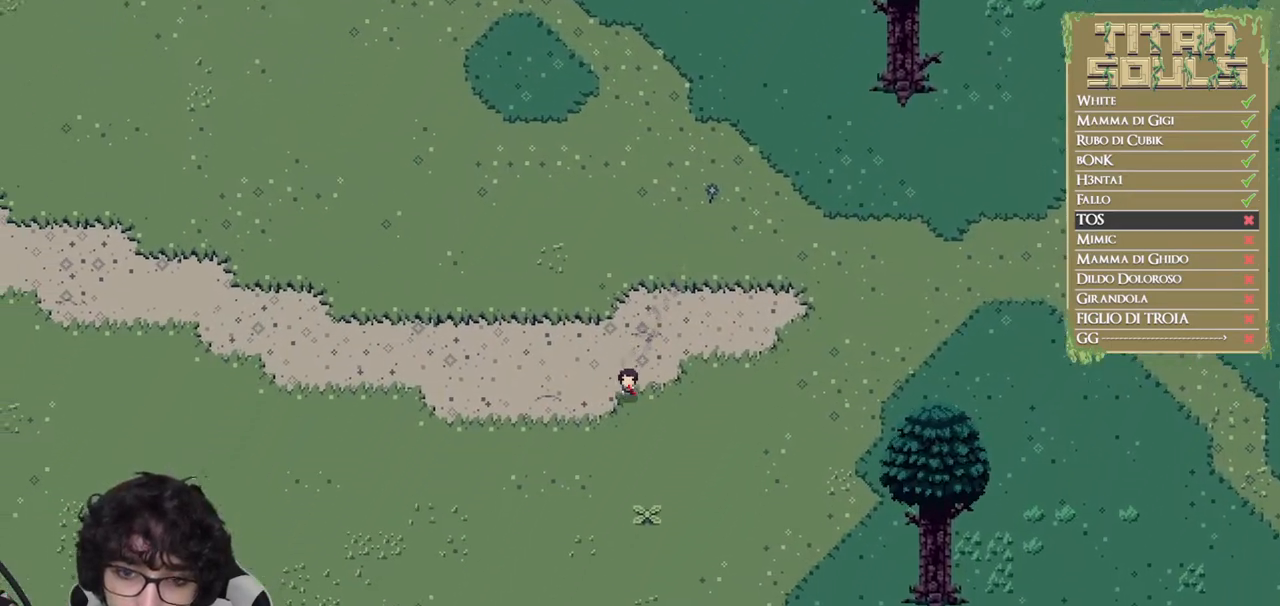
{"dt_ms": 500, "buttons": ["B"], "left_stick": "down", "events": [[33, "B", "up"], [117, "B", "down"], [200, "B", "up"], [283, "B", "down"], [367, "B", "up"], [450, "B", "down"]]}
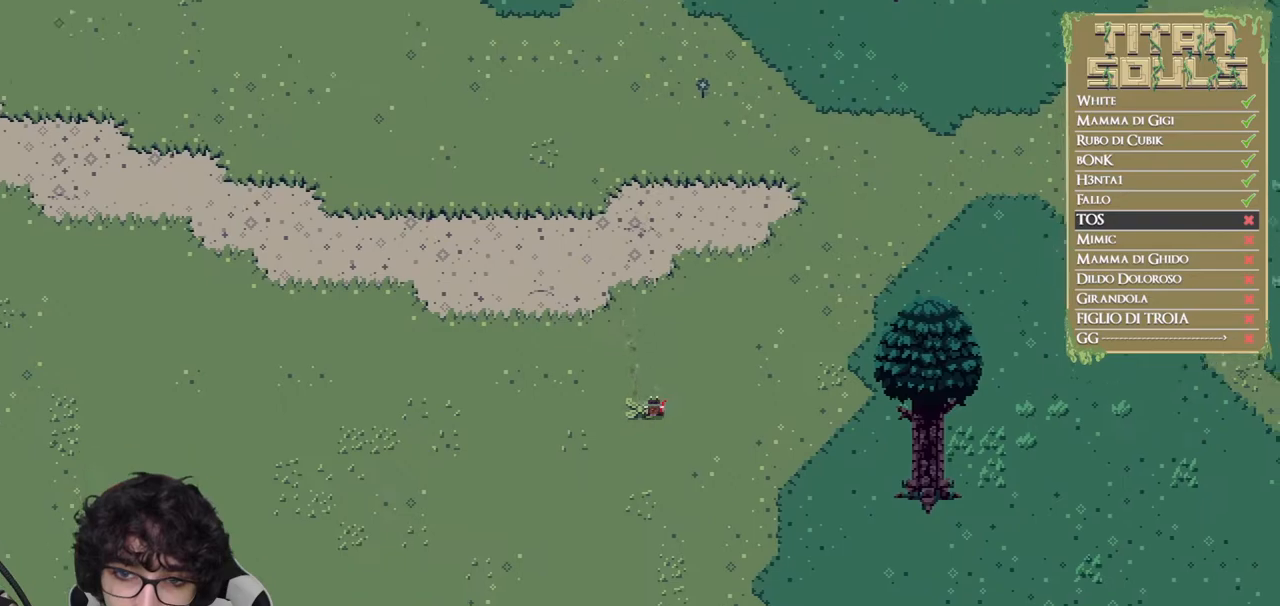
{"dt_ms": 500, "buttons": ["B"], "left_stick": "down", "events": [[33, "B", "up"], [133, "B", "down"], [217, "B", "up"], [300, "B", "down"], [400, "B", "up"], [483, "B", "down"]]}
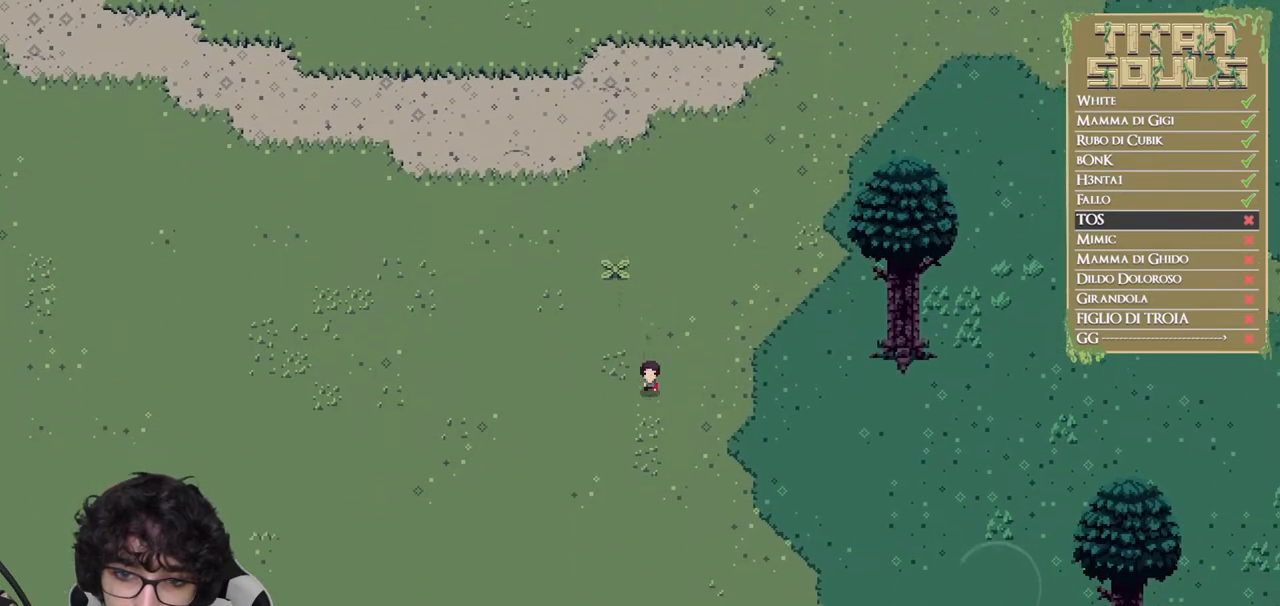
{"dt_ms": 500, "buttons": [], "left_stick": "down", "events": [[67, "B", "up"], [167, "B", "down"], [250, "B", "up"], [350, "B", "down"], [433, "B", "up"]]}
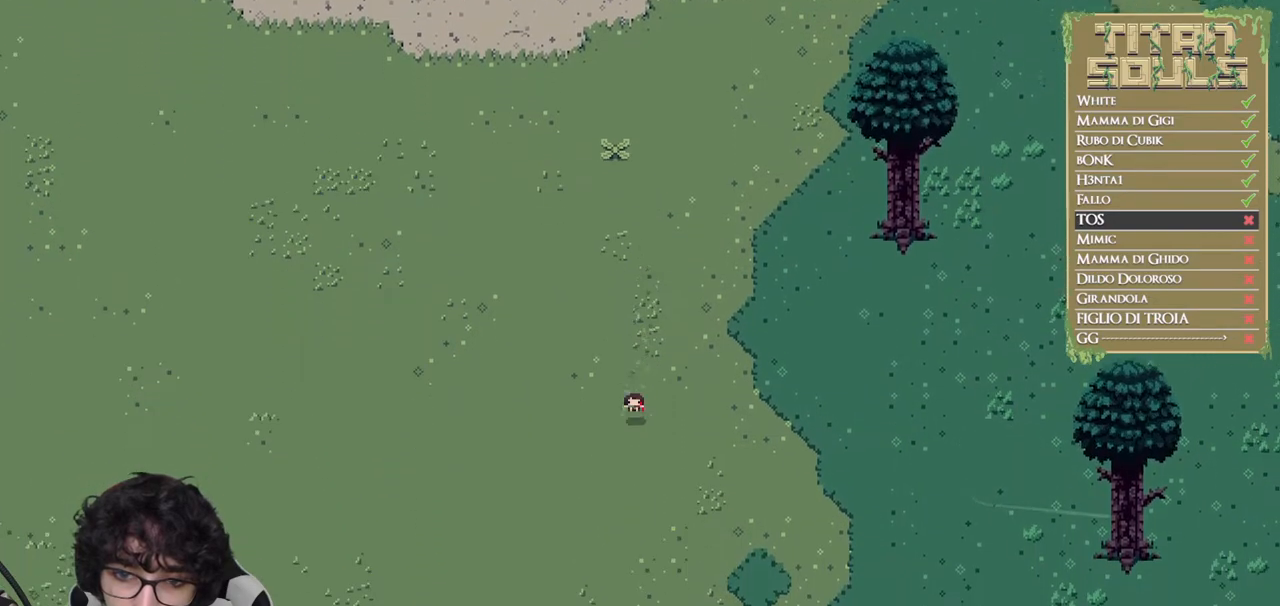
{"dt_ms": 500, "buttons": [], "left_stick": "down", "events": [[17, "B", "down"], [117, "B", "up"], [200, "B", "down"], [300, "B", "up"], [383, "B", "down"], [467, "B", "up"]]}
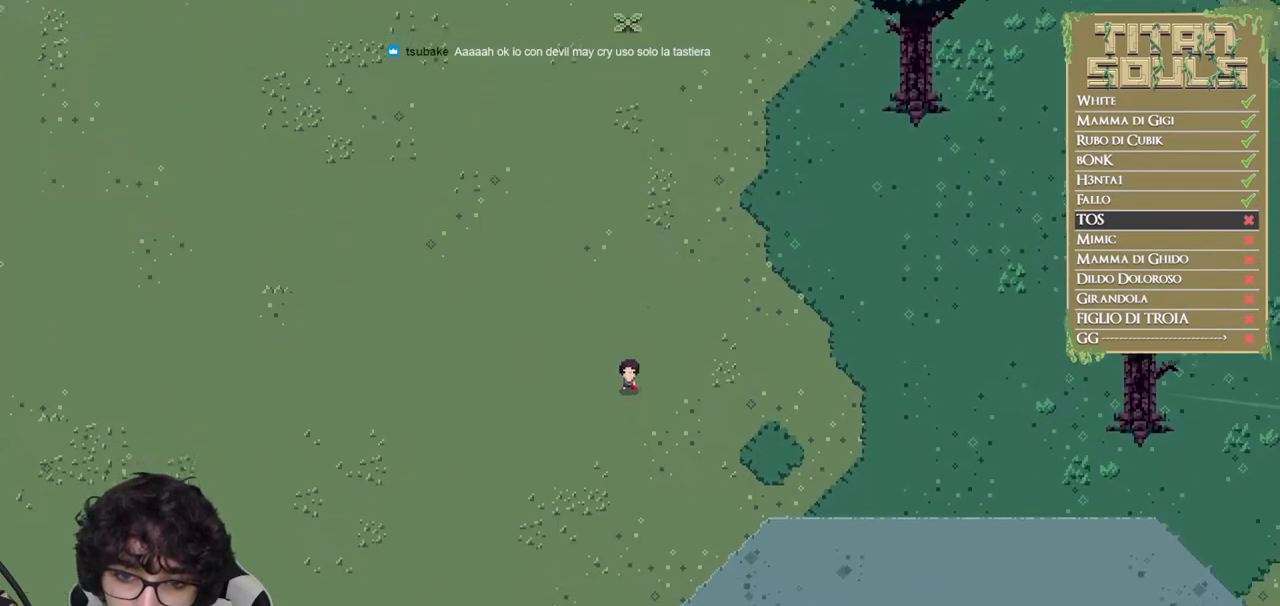
{"dt_ms": 500, "buttons": [], "left_stick": "down", "events": [[67, "B", "down"], [167, "B", "up"], [217, "B", "down"], [317, "B", "up"], [417, "B", "down"], [500, "B", "up"]]}
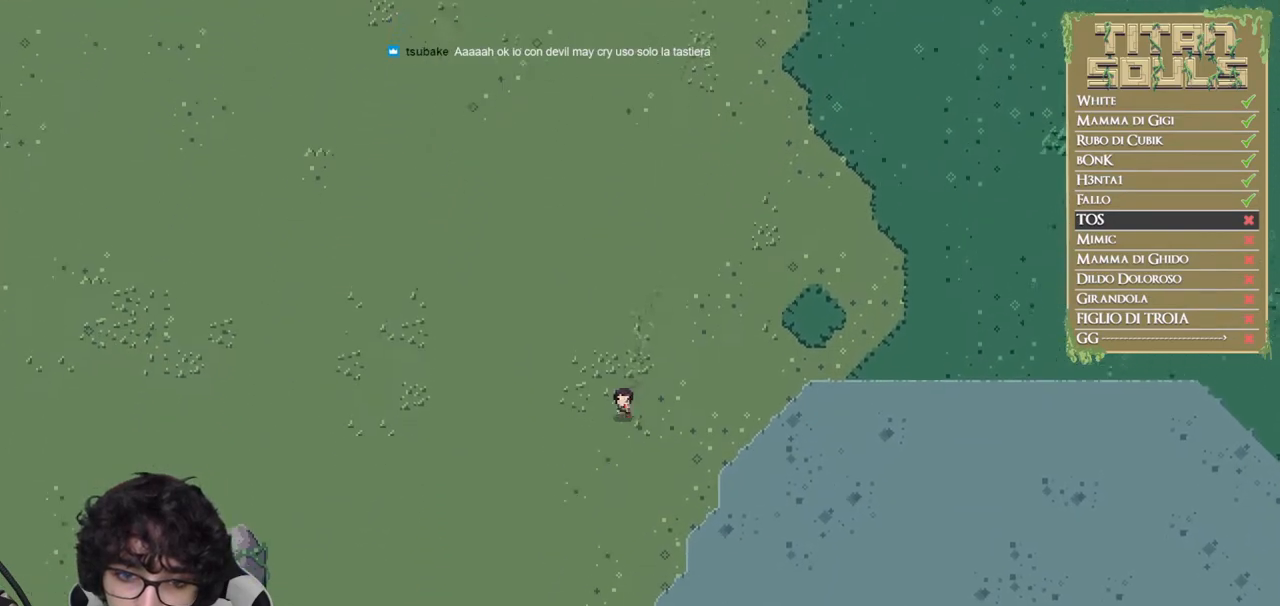
{"dt_ms": 500, "buttons": ["B"], "left_stick": "down", "events": [[83, "B", "down"], [167, "B", "up"], [250, "B", "down"], [350, "B", "up"], [417, "B", "down"]]}